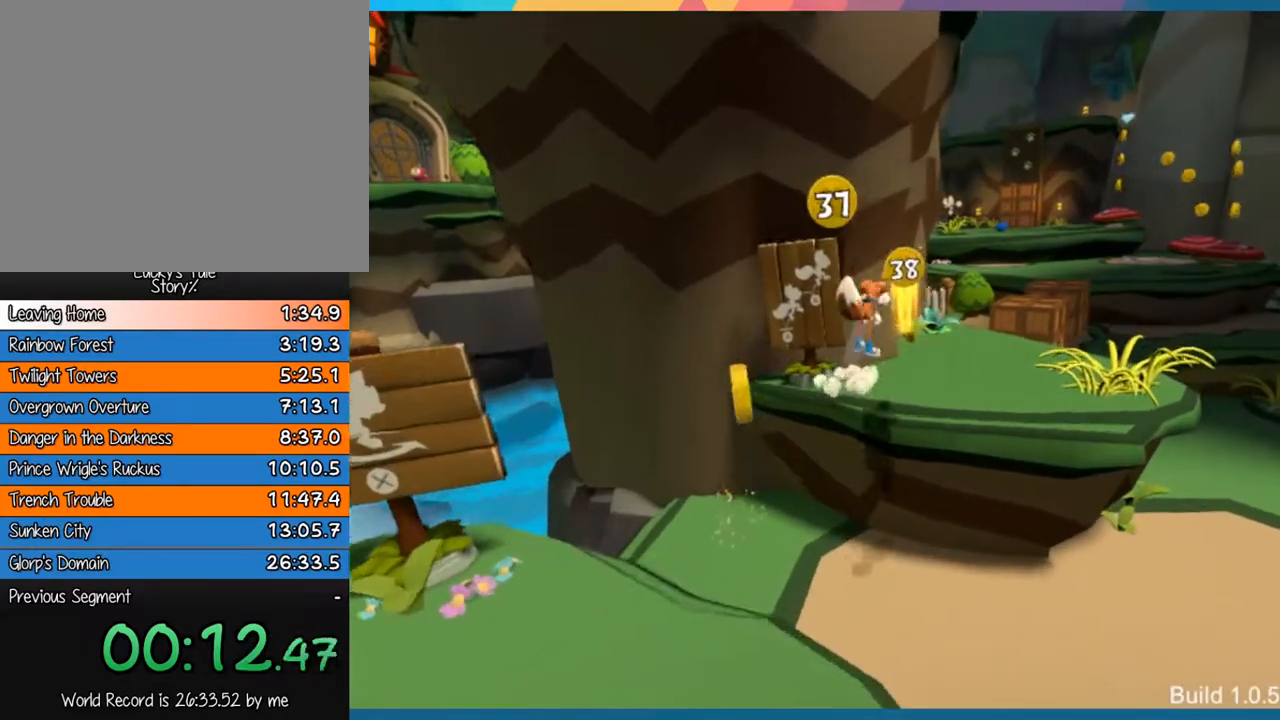
Gameplay with a controller (PlayStation layout); each line is a JSON object with the inputs held at the frame after it. "events" lists button and stick changes between this image and that frame as [ms after this image, input, new state], when the widget could be followed in between. Not read: L3 R3 right_stick.
{"buttons": [], "left_stick": "up-right", "events": [[17, "CROSS", "up"]]}
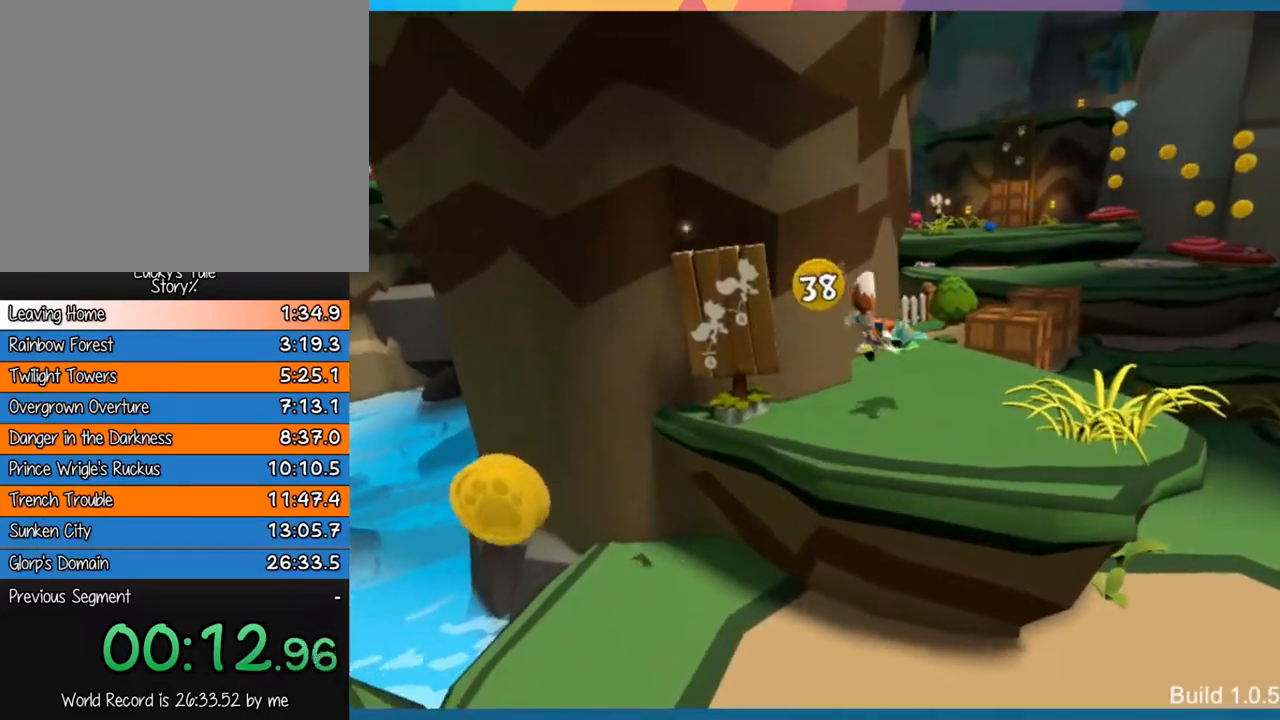
{"buttons": [], "left_stick": "up-right", "events": []}
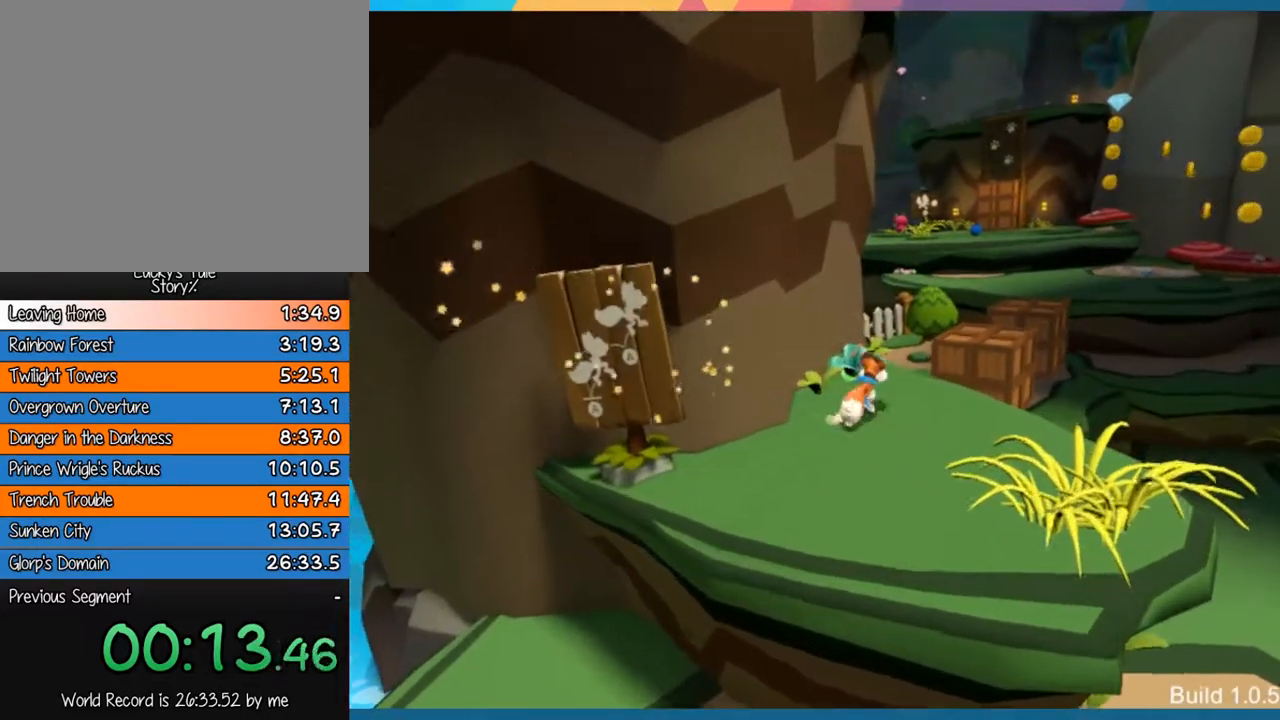
{"buttons": [], "left_stick": "up-right", "events": []}
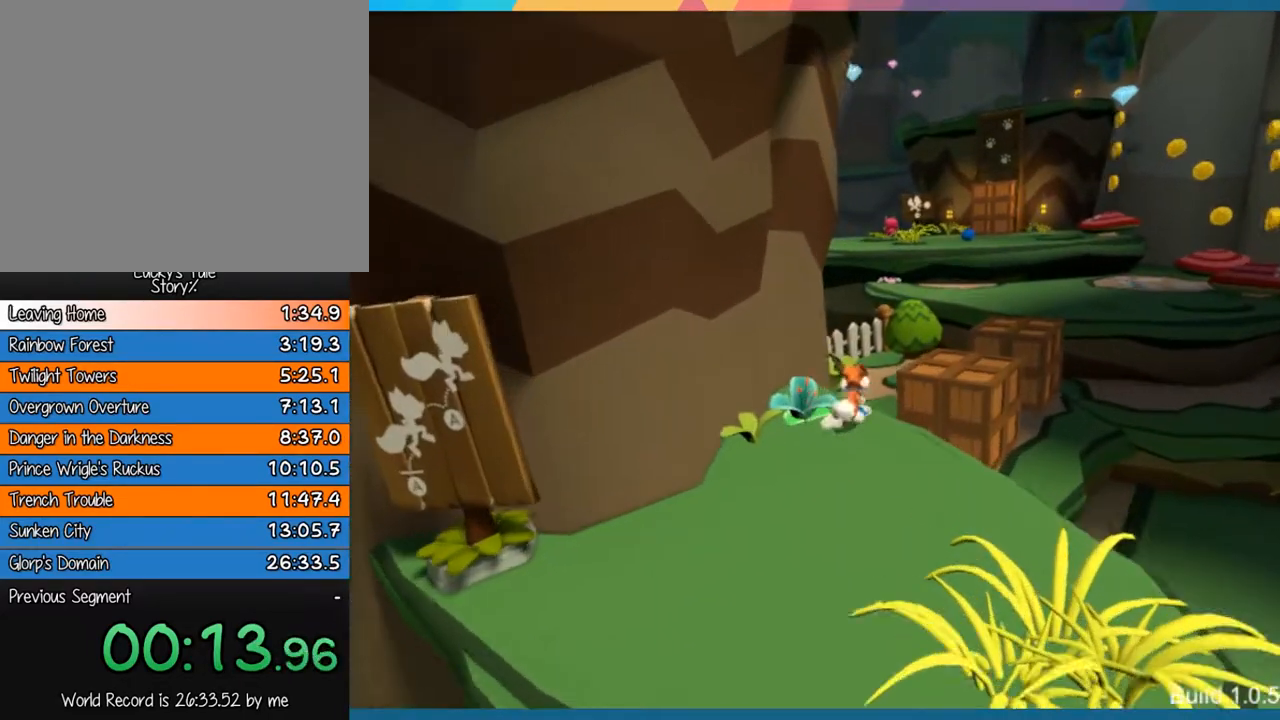
{"buttons": [], "left_stick": "up-right", "events": []}
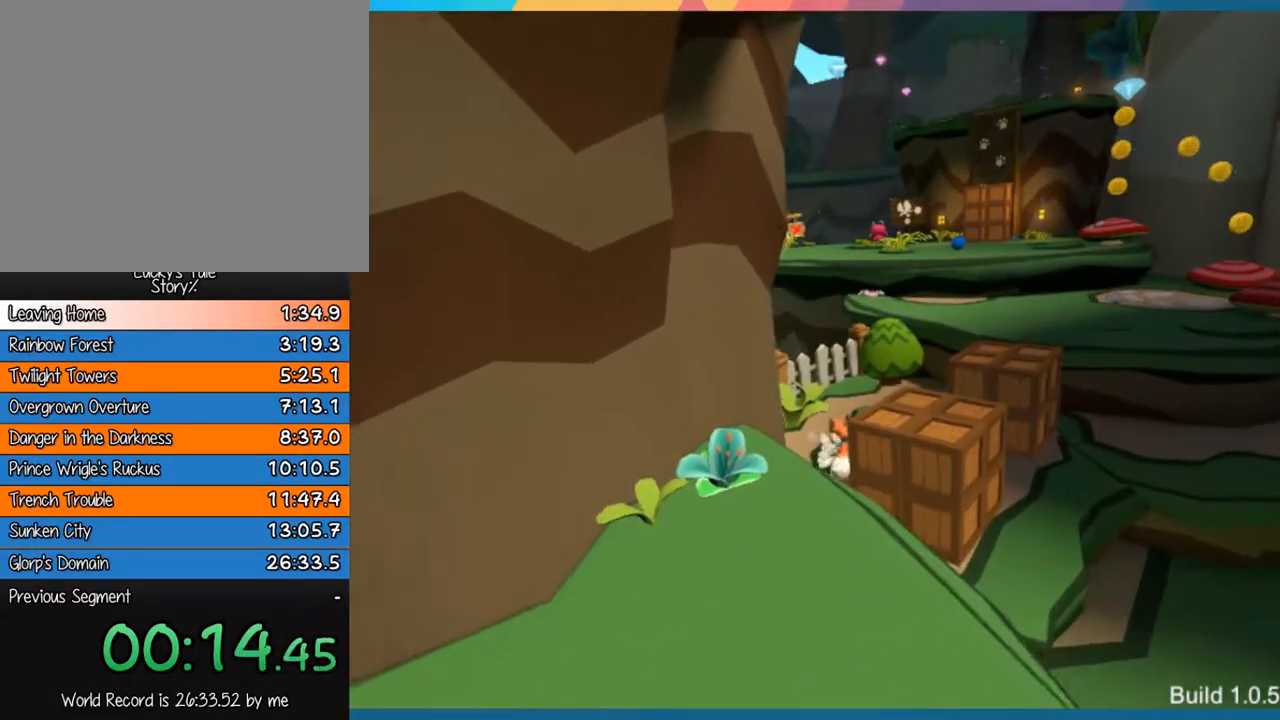
{"buttons": [], "left_stick": "up-right", "events": []}
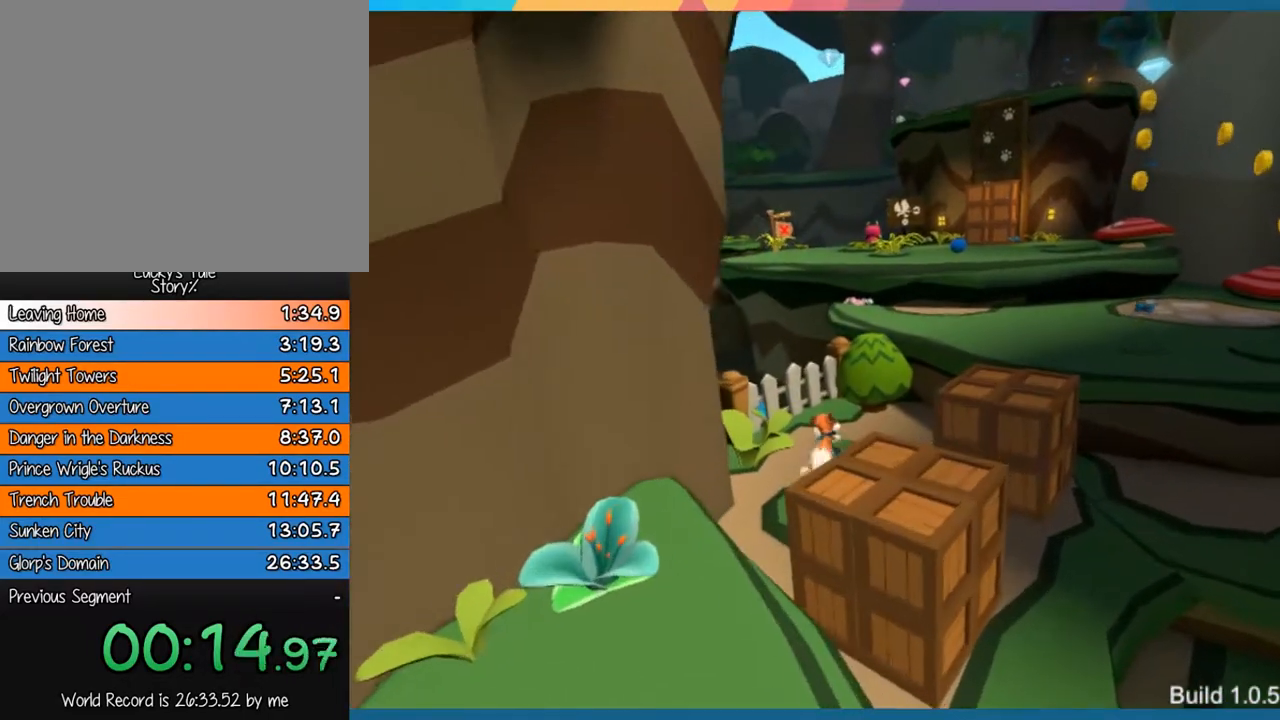
{"buttons": [], "left_stick": "up", "events": [[133, "CROSS", "down"], [433, "left_stick", "up"], [500, "CROSS", "up"]]}
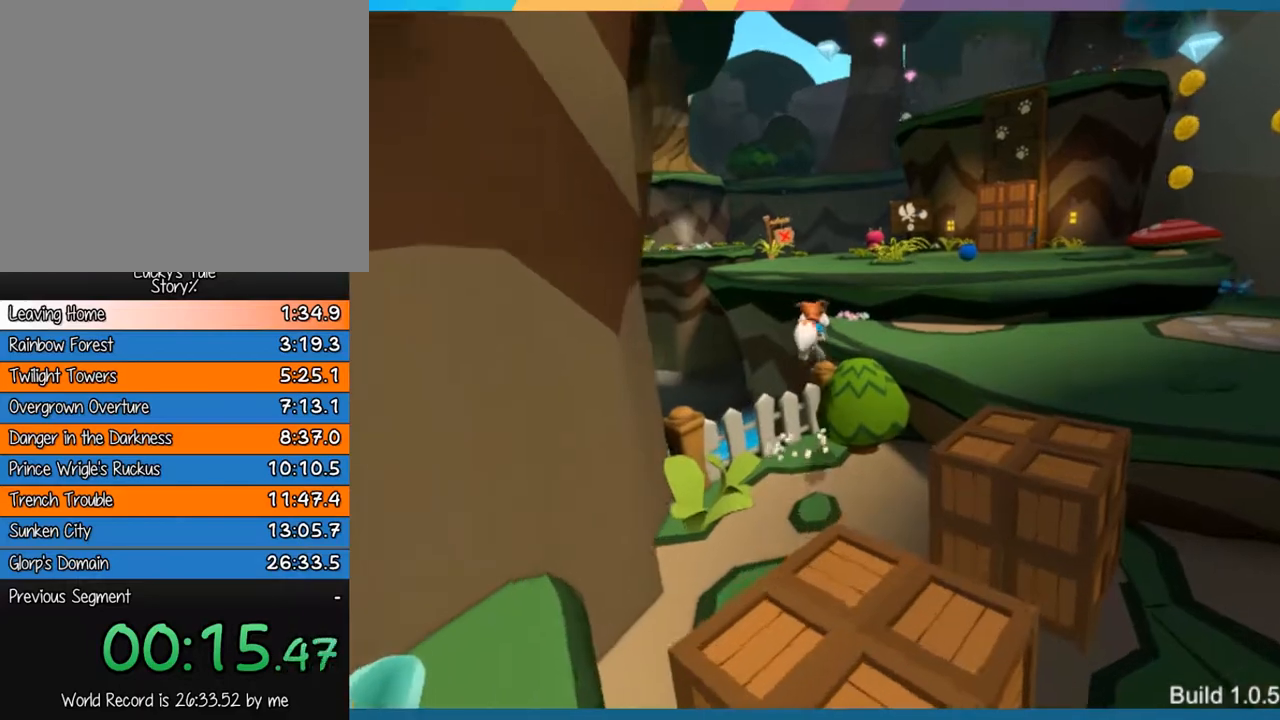
{"buttons": ["CROSS"], "left_stick": "up", "events": [[417, "CROSS", "down"]]}
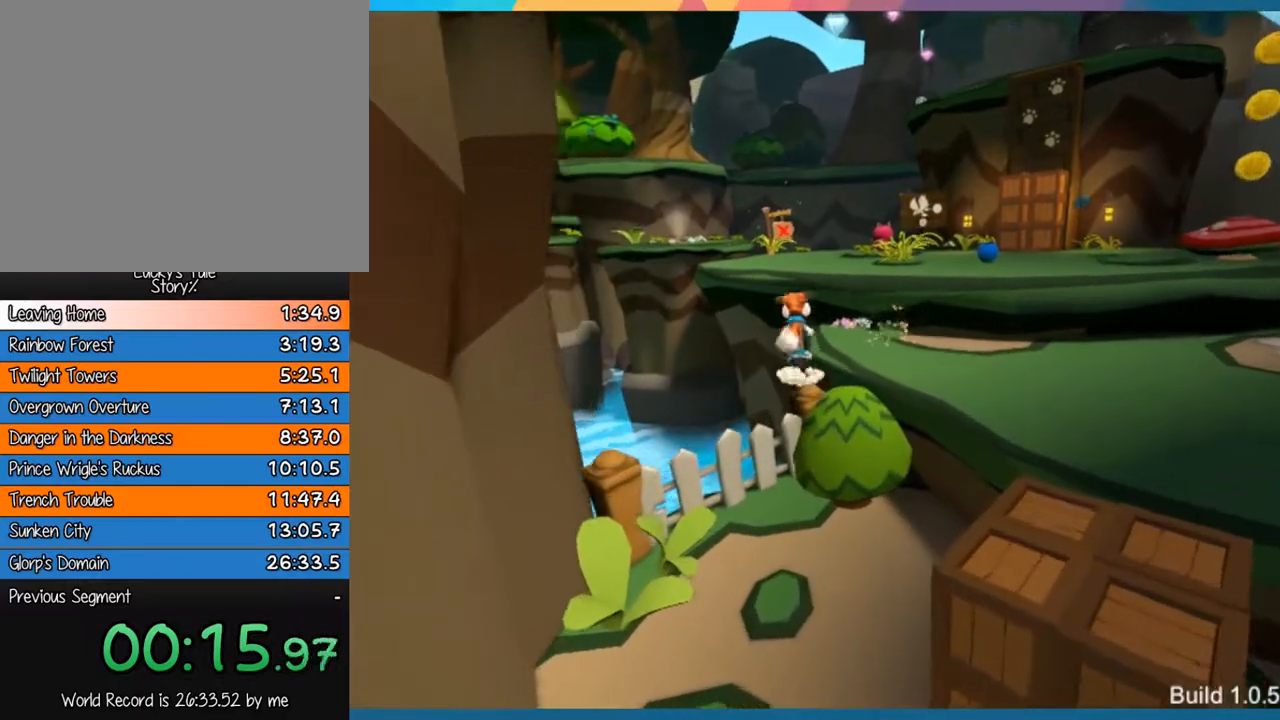
{"buttons": [], "left_stick": "up", "events": [[217, "CROSS", "up"]]}
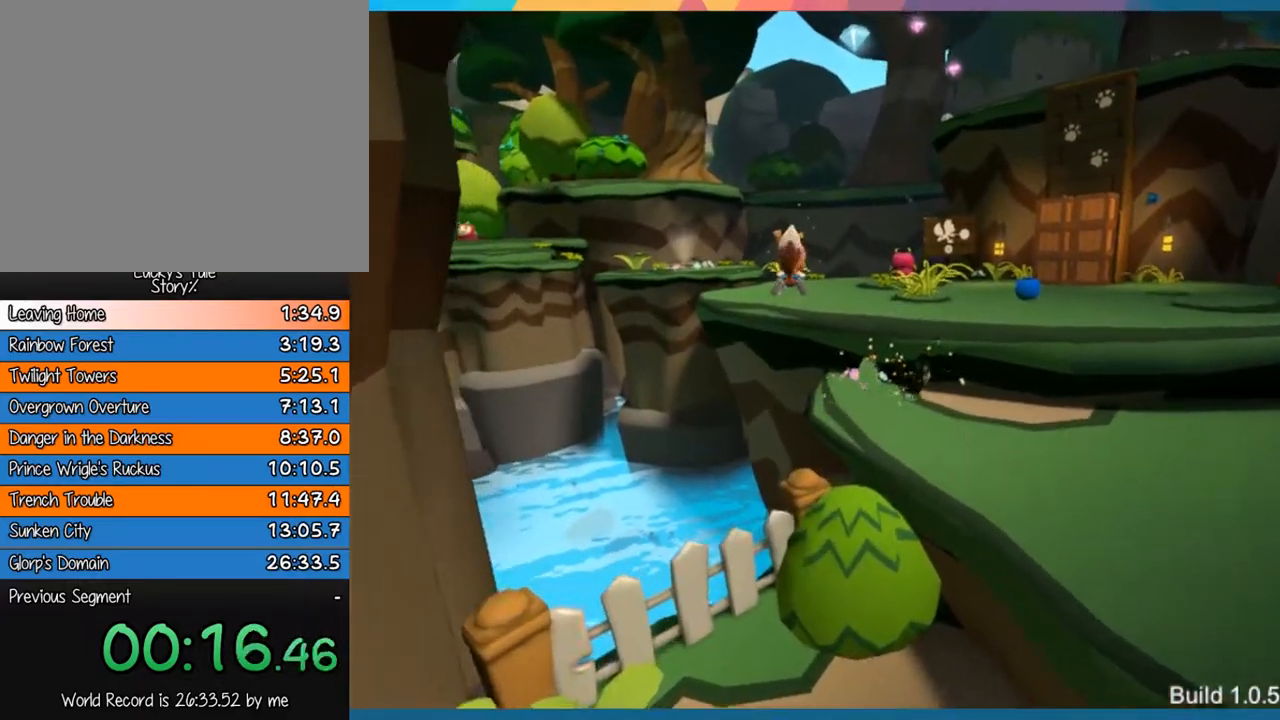
{"buttons": ["CROSS"], "left_stick": "up", "events": [[183, "CROSS", "down"]]}
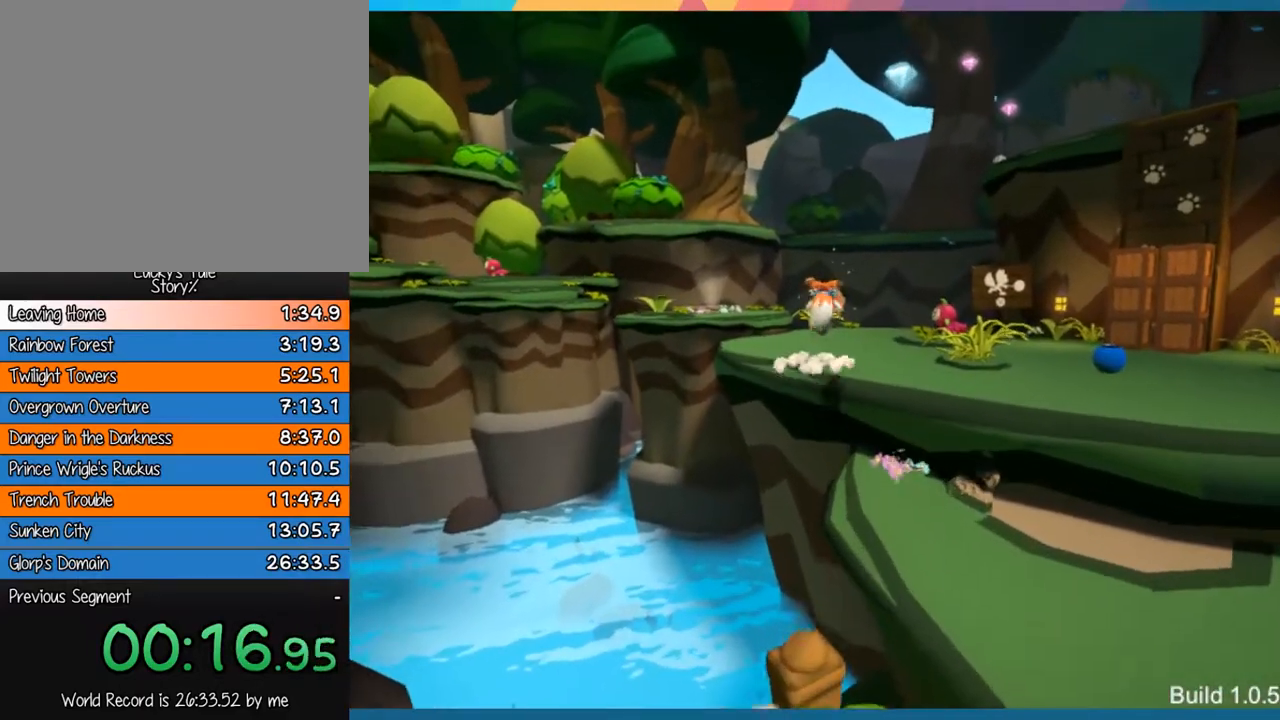
{"buttons": [], "left_stick": "up", "events": [[17, "CROSS", "up"]]}
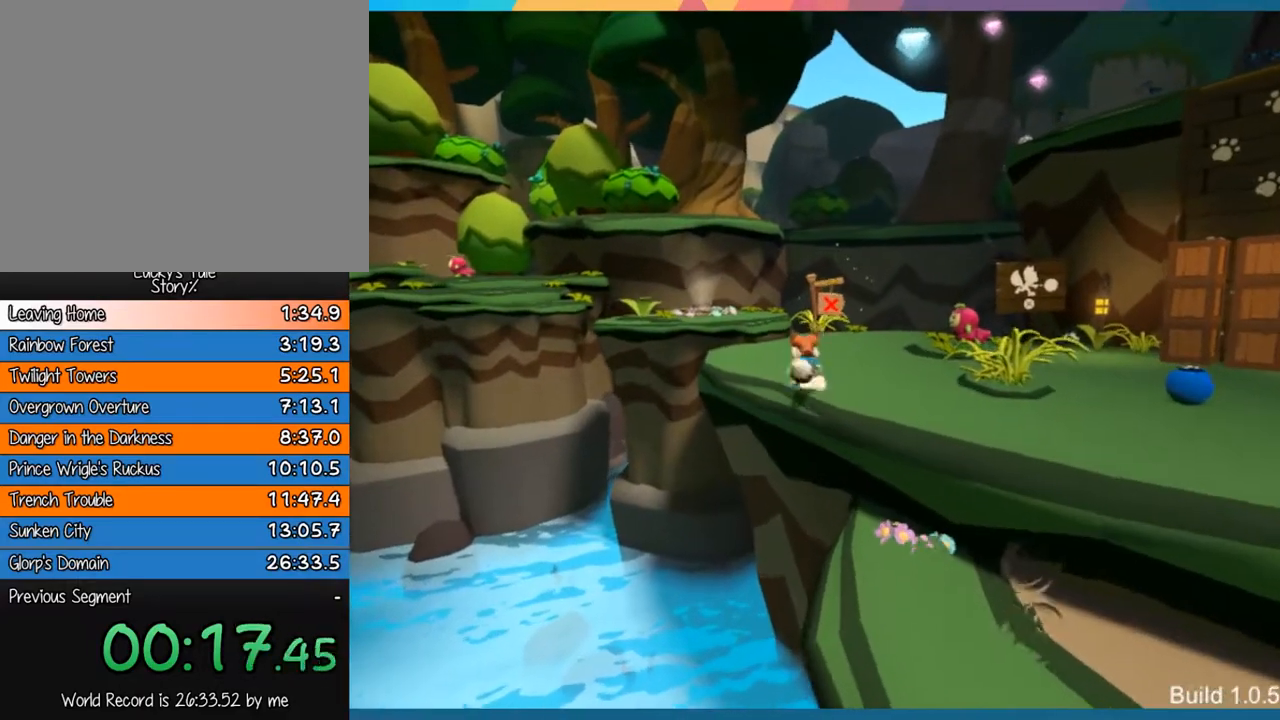
{"buttons": [], "left_stick": "up-left", "events": [[383, "left_stick", "up-left"]]}
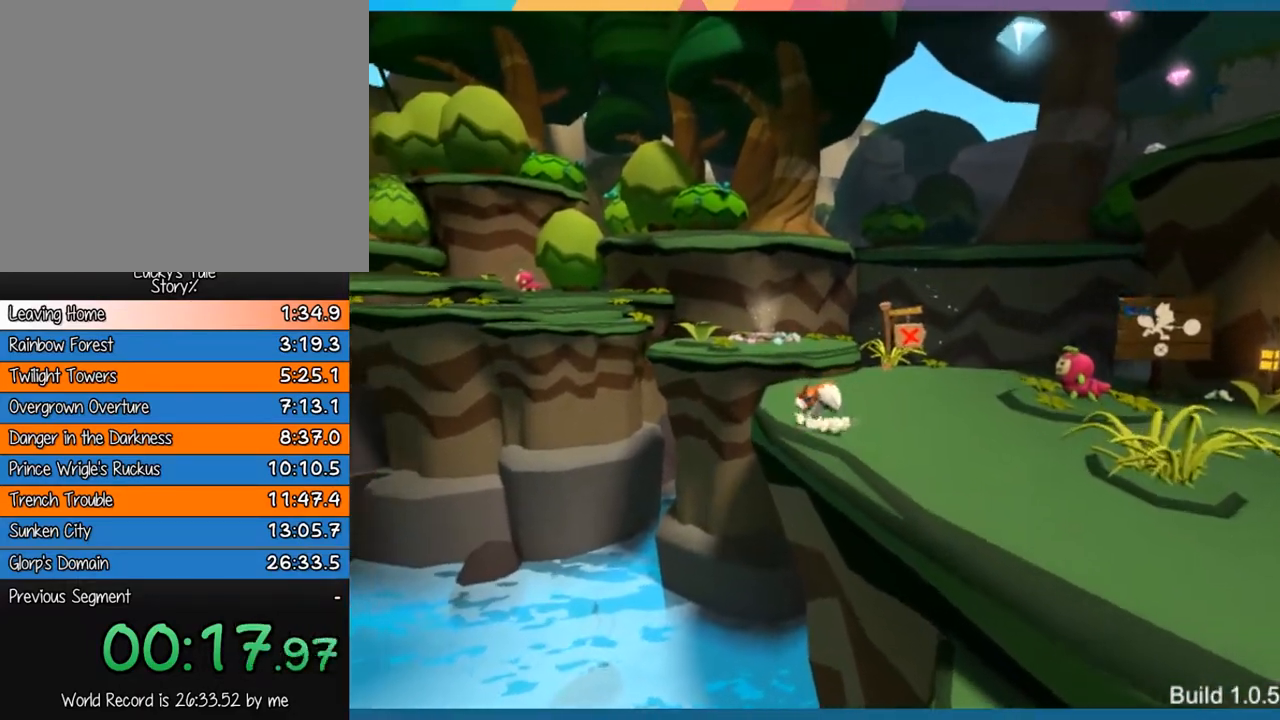
{"buttons": [], "left_stick": "up-left", "events": []}
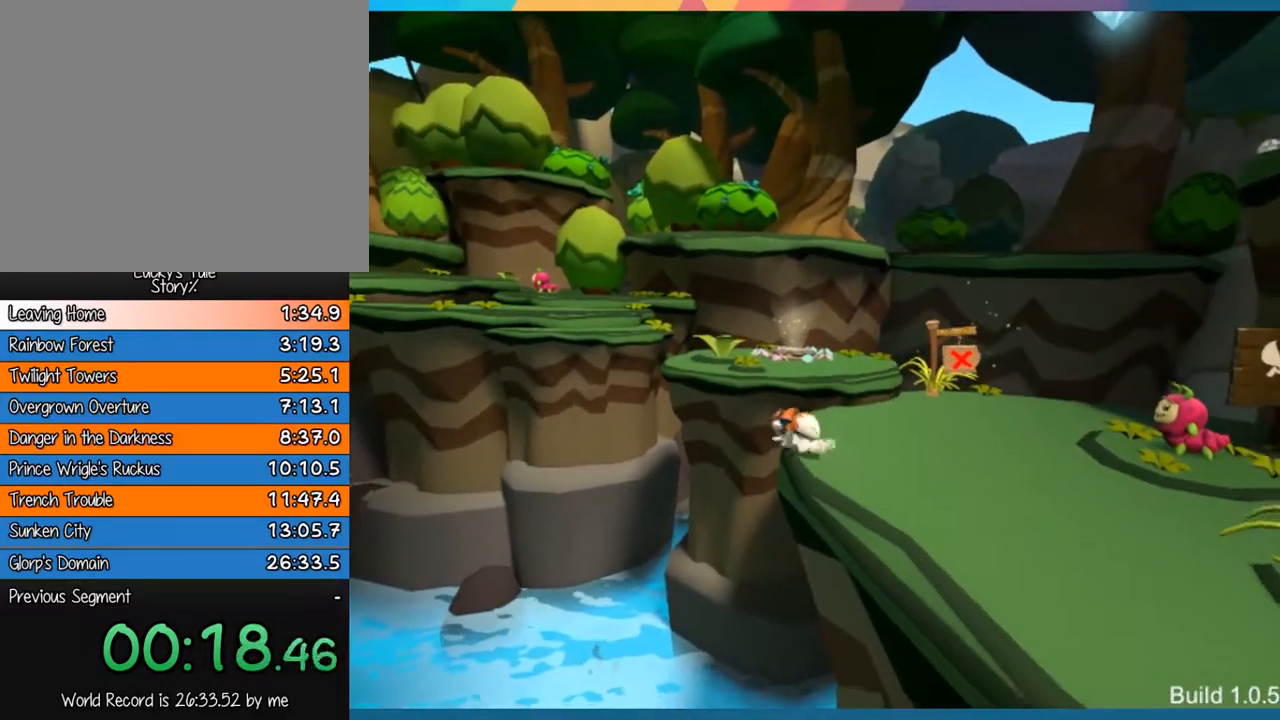
{"buttons": ["CROSS"], "left_stick": "up-left", "events": [[67, "CROSS", "down"]]}
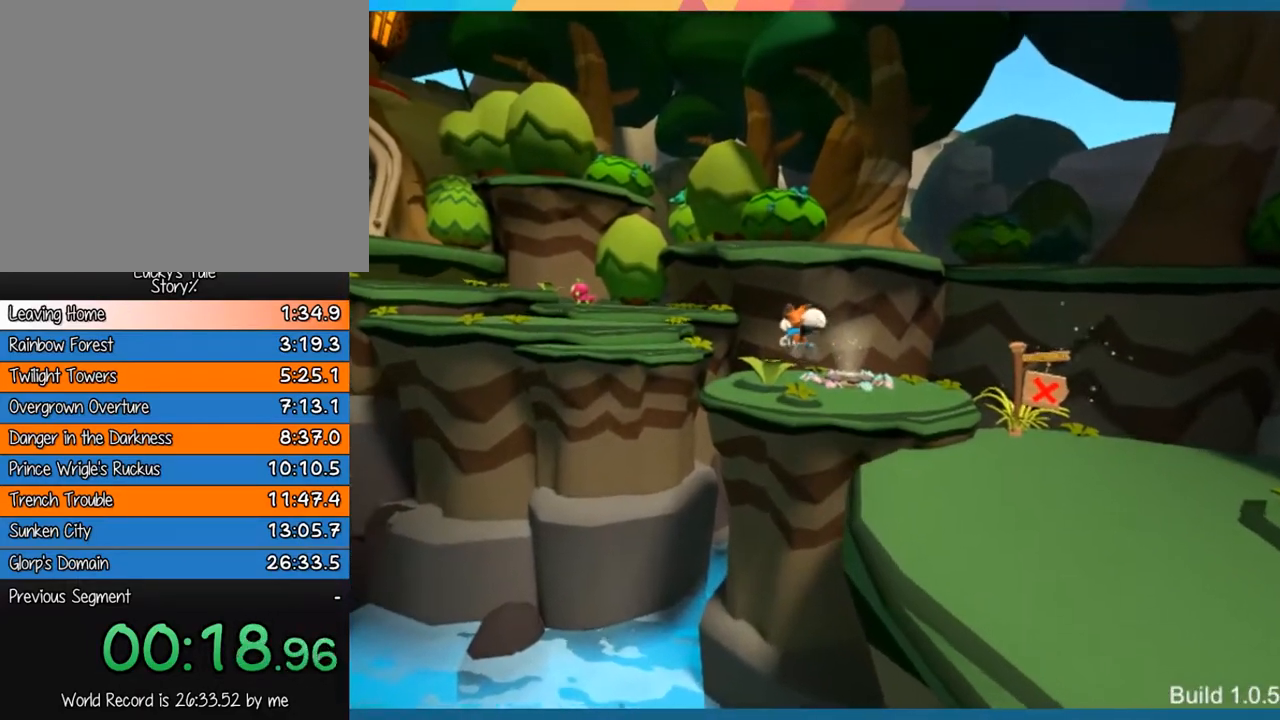
{"buttons": [], "left_stick": "up-left", "events": [[50, "CROSS", "up"]]}
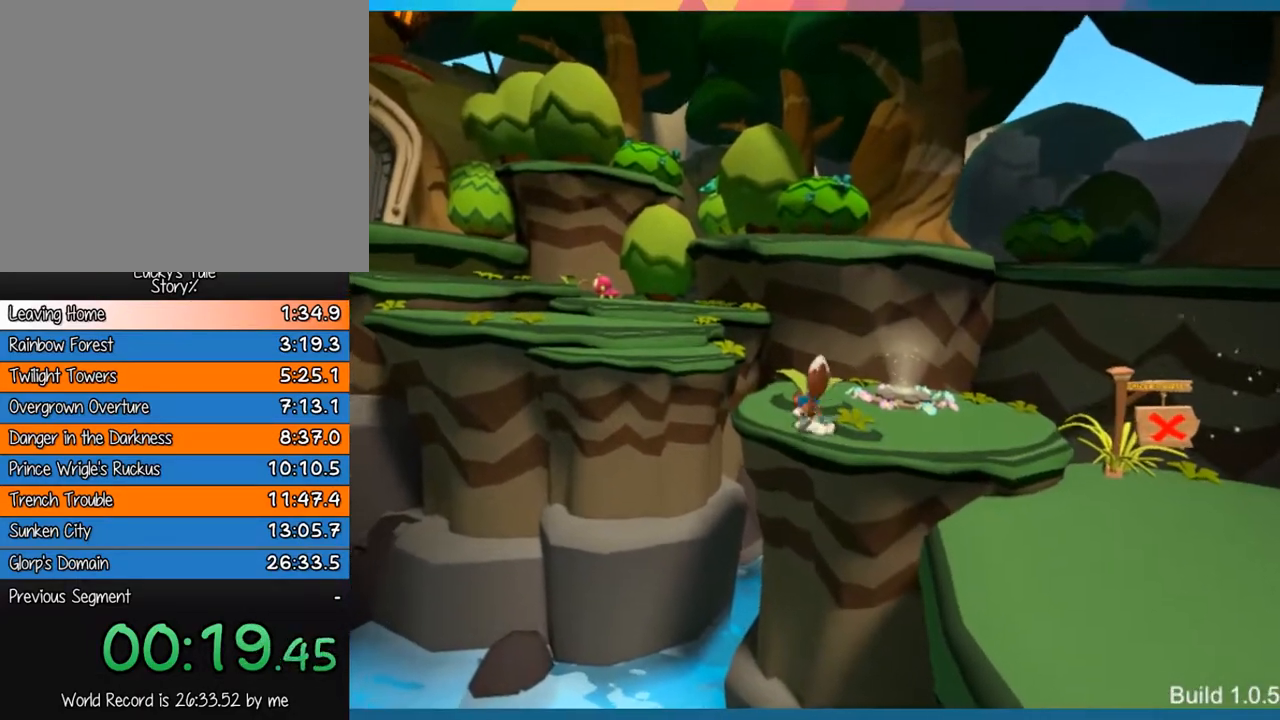
{"buttons": [], "left_stick": "up-left", "events": []}
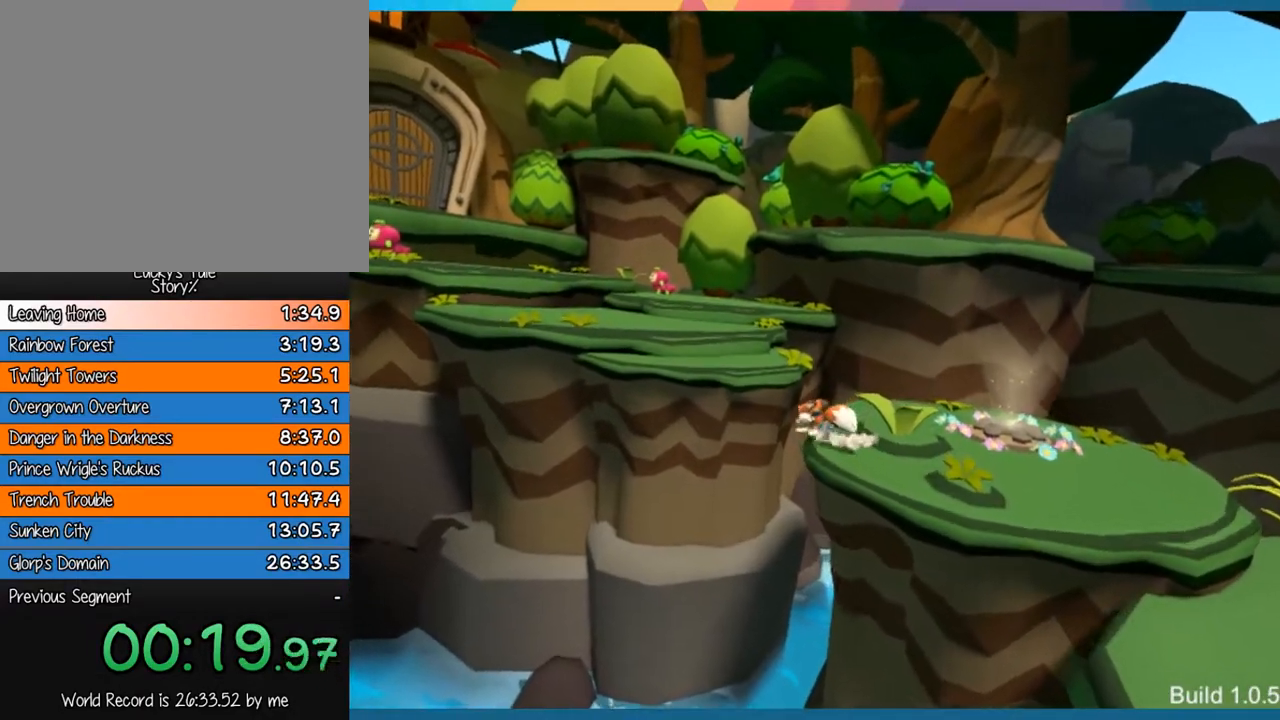
{"buttons": [], "left_stick": "left", "events": [[117, "CROSS", "down"], [333, "left_stick", "left"], [483, "CROSS", "up"]]}
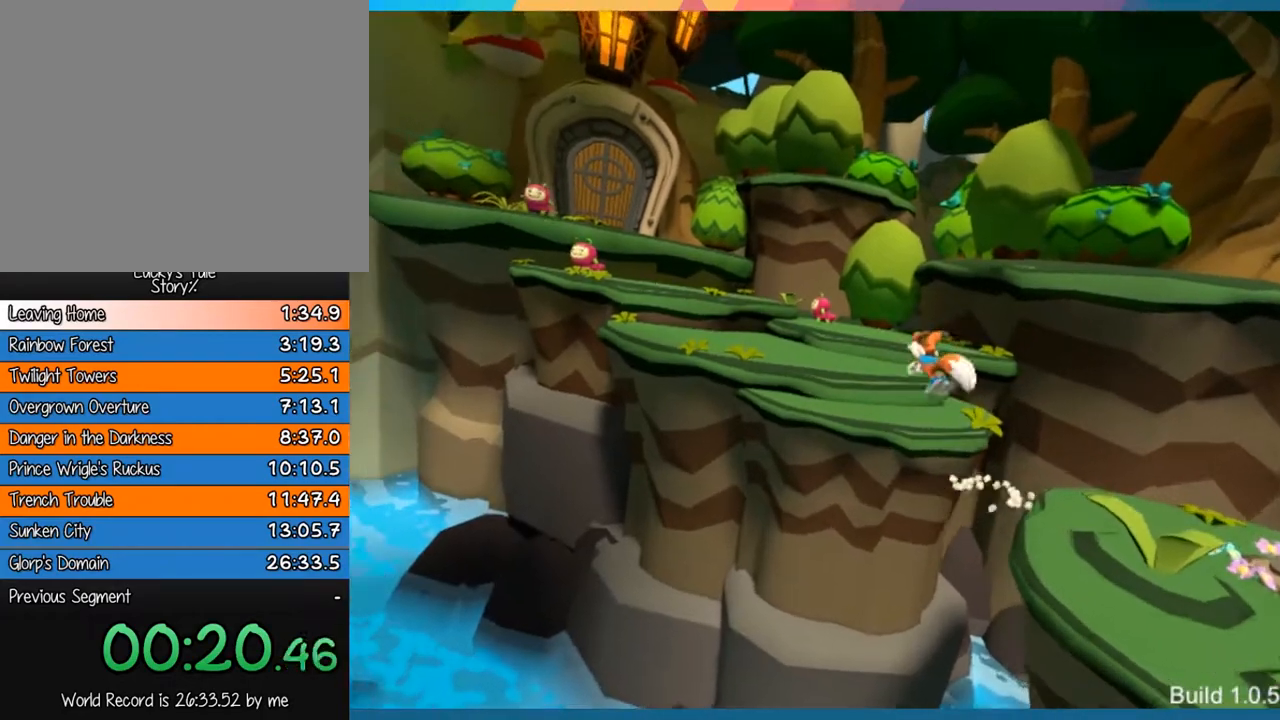
{"buttons": ["CROSS"], "left_stick": "left", "events": [[267, "CROSS", "down"]]}
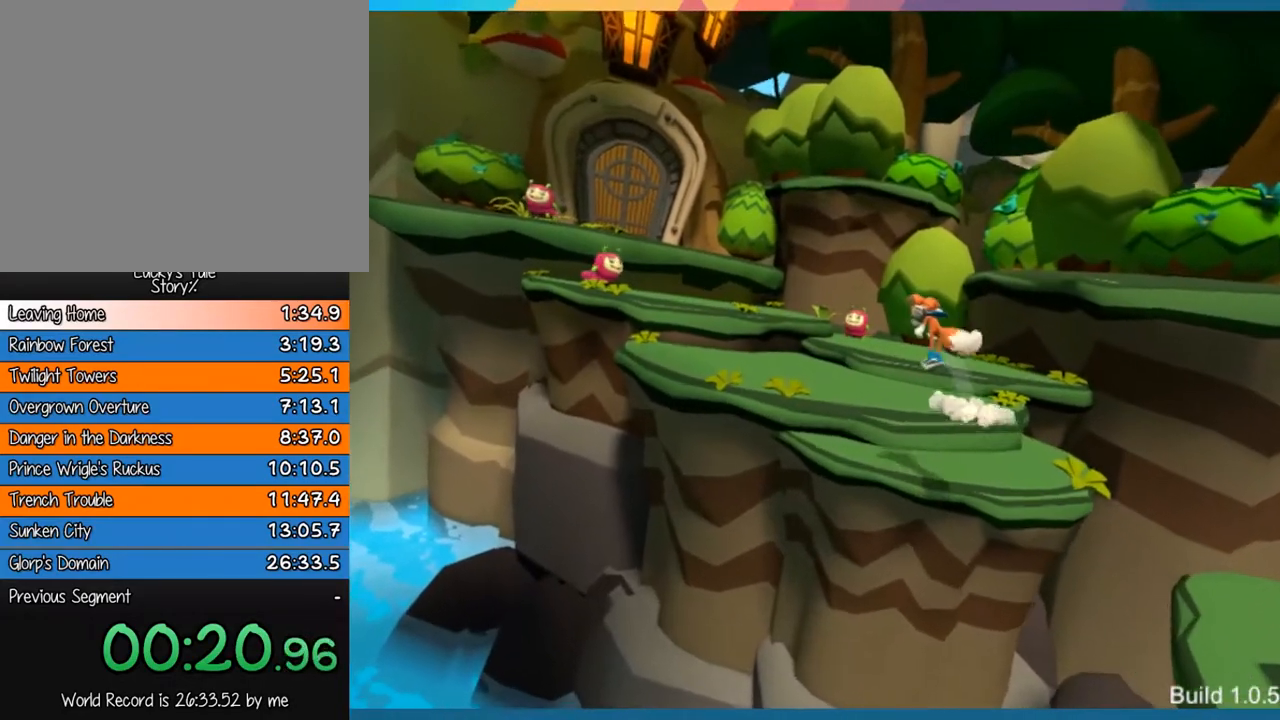
{"buttons": [], "left_stick": "left", "events": [[67, "CROSS", "up"]]}
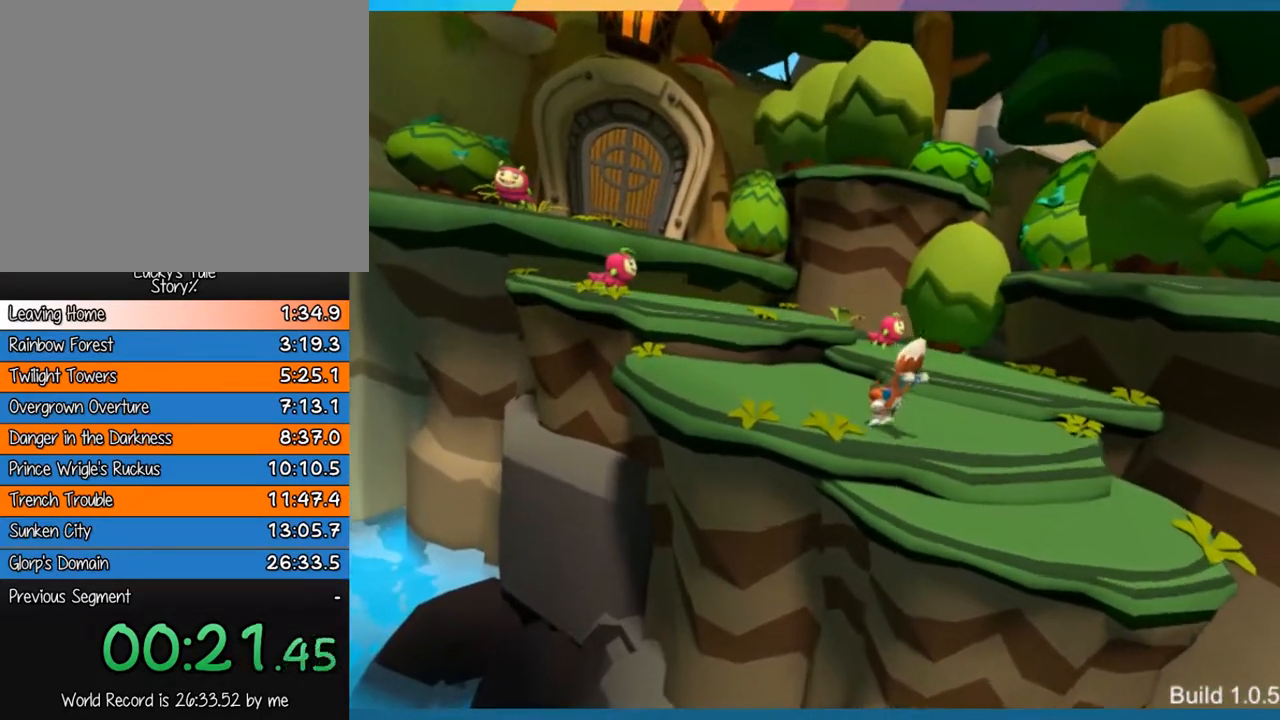
{"buttons": [], "left_stick": "left", "events": []}
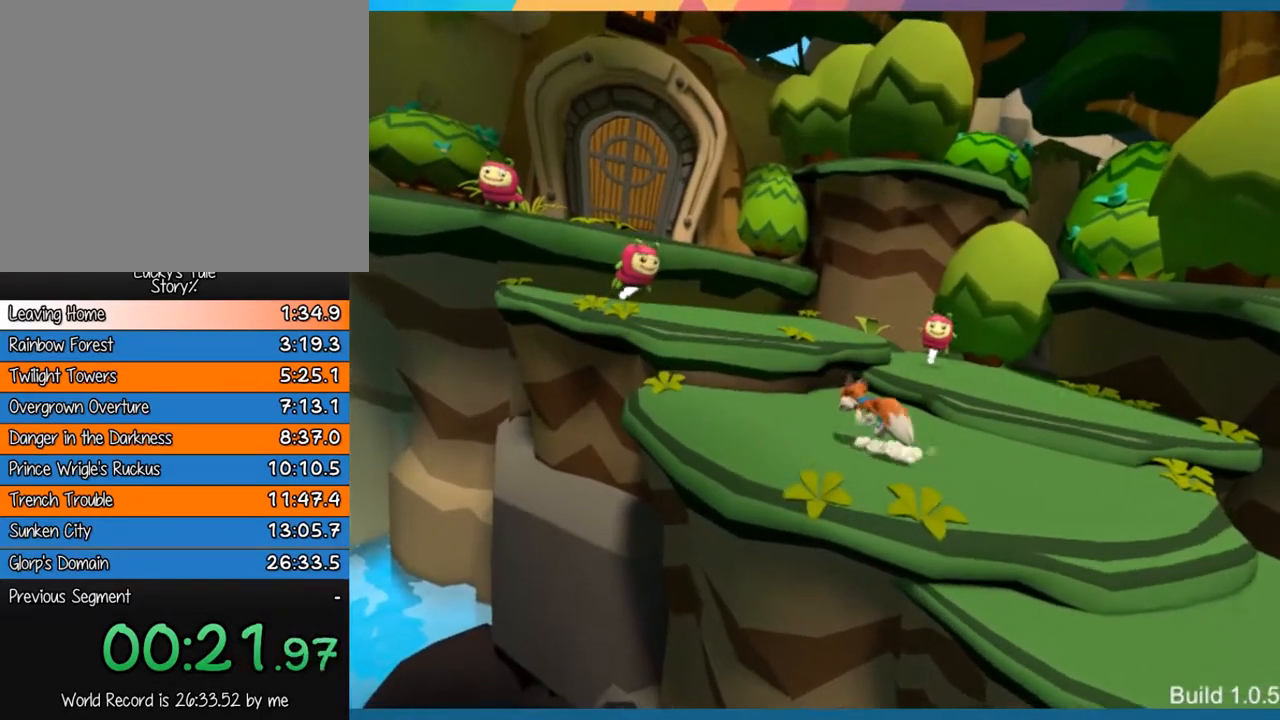
{"buttons": [], "left_stick": "left", "events": [[100, "CROSS", "down"], [317, "CROSS", "up"]]}
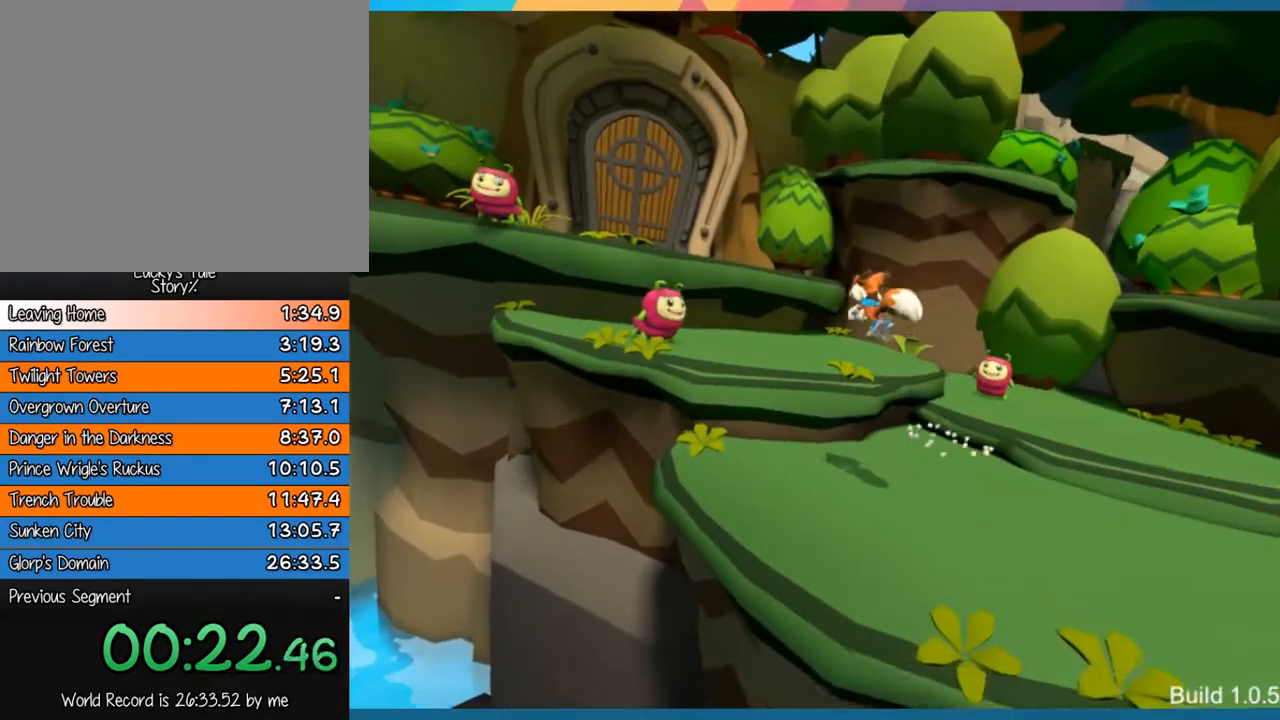
{"buttons": ["CROSS"], "left_stick": "left", "events": [[383, "CROSS", "down"]]}
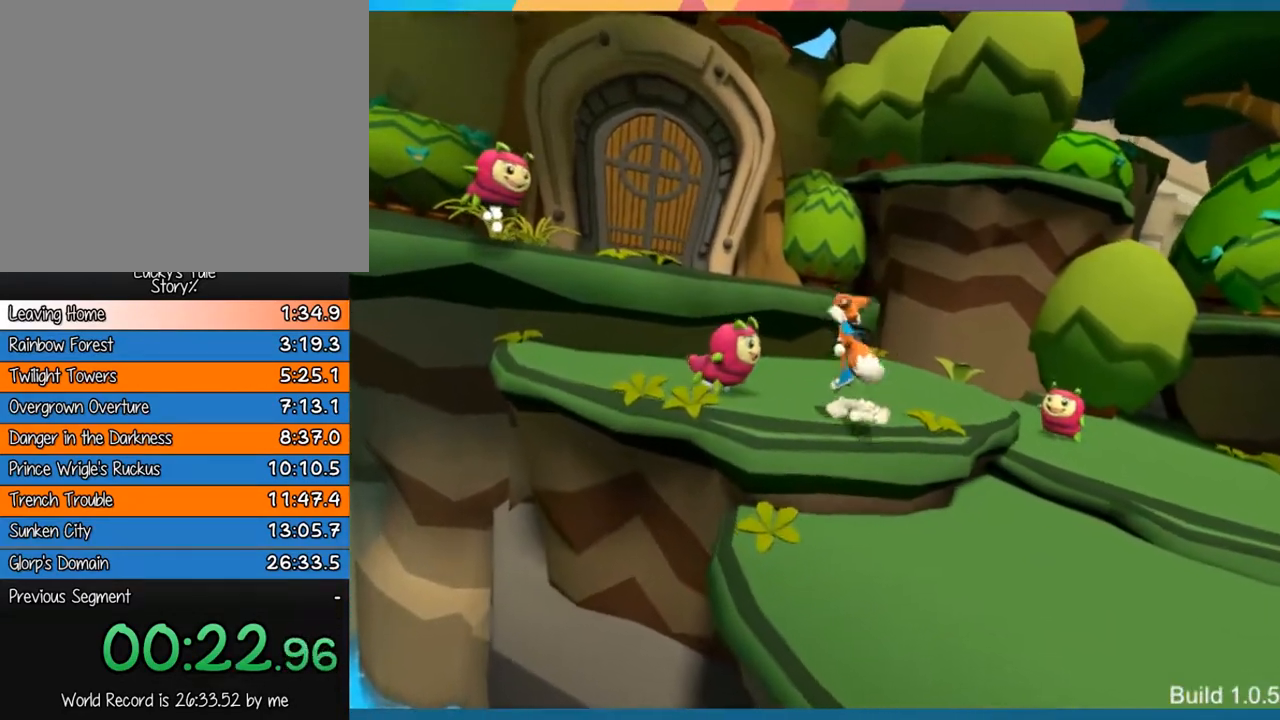
{"buttons": ["CROSS"], "left_stick": "left", "events": [[117, "CROSS", "up"], [317, "CROSS", "down"]]}
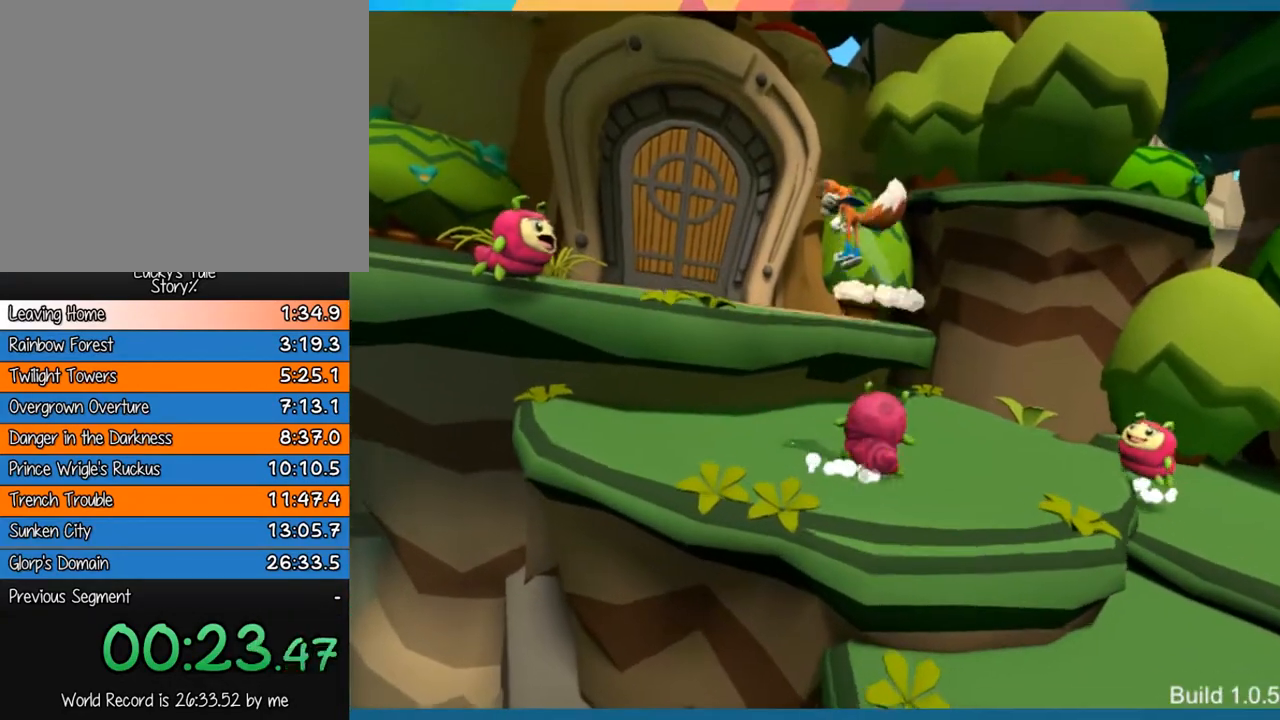
{"buttons": [], "left_stick": "left", "events": [[50, "CROSS", "up"]]}
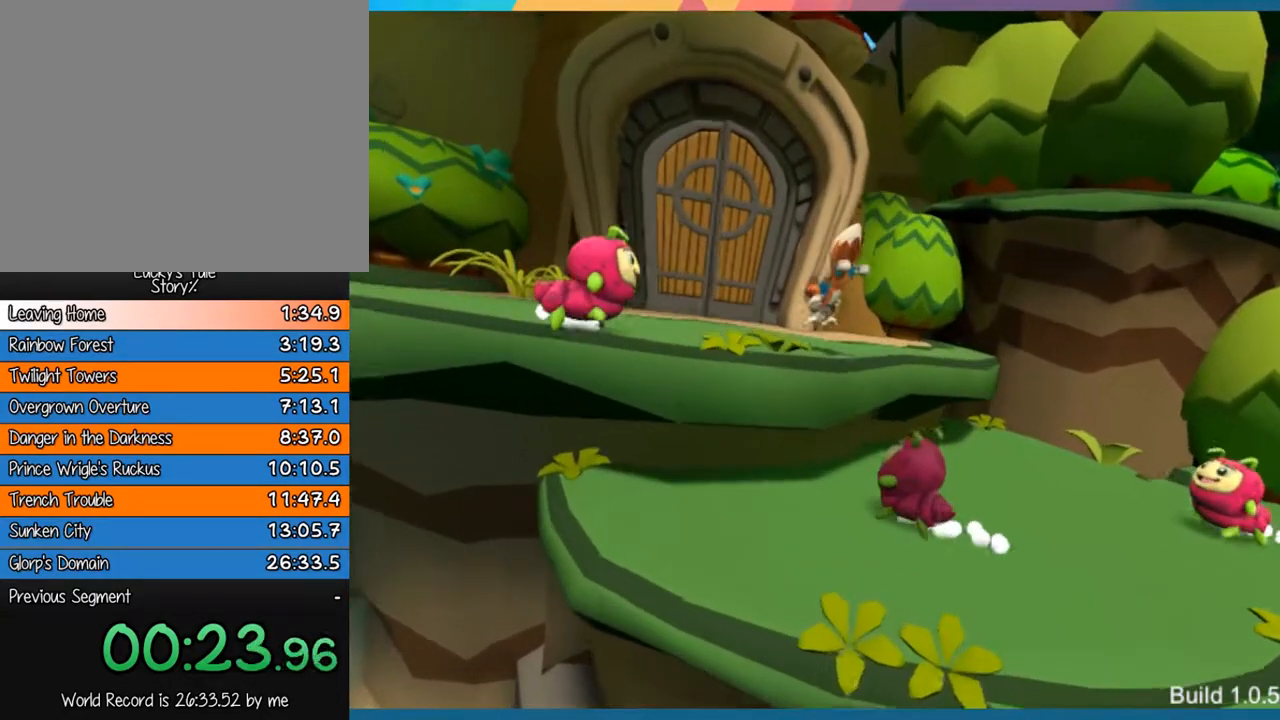
{"buttons": [], "left_stick": "left", "events": []}
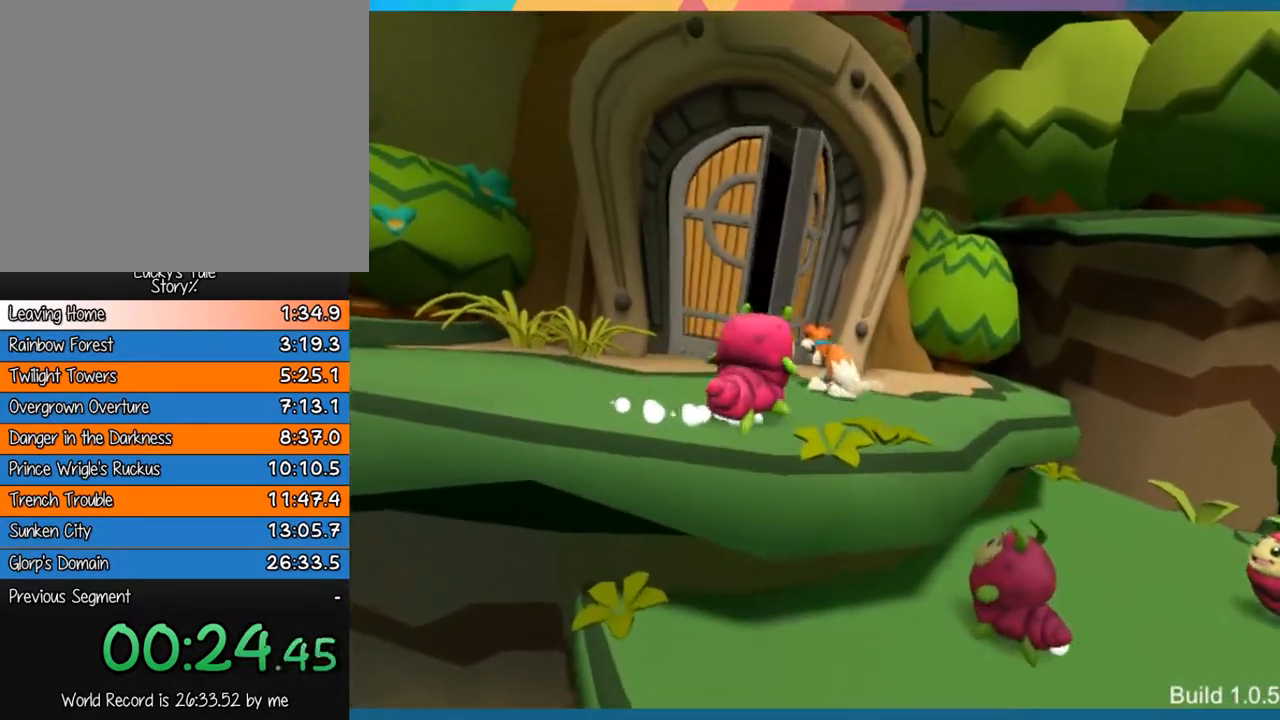
{"buttons": [], "left_stick": "left", "events": []}
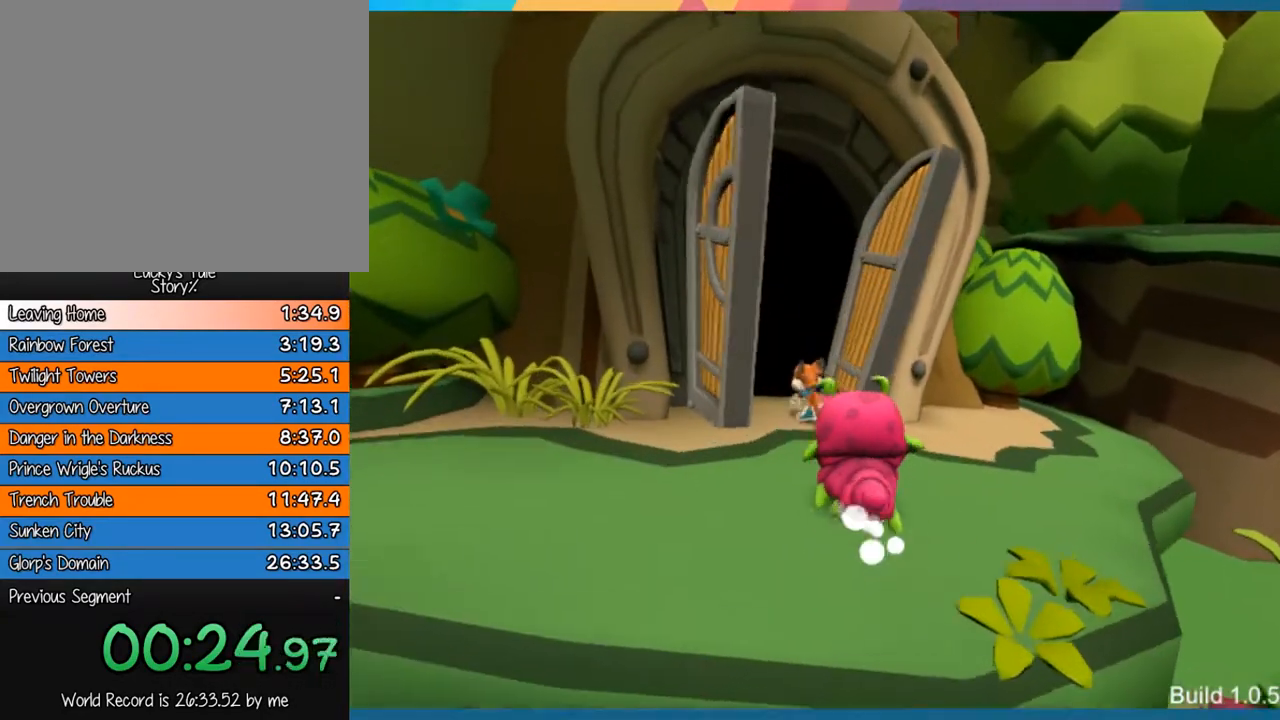
{"buttons": [], "left_stick": "center", "events": [[450, "left_stick", "center"]]}
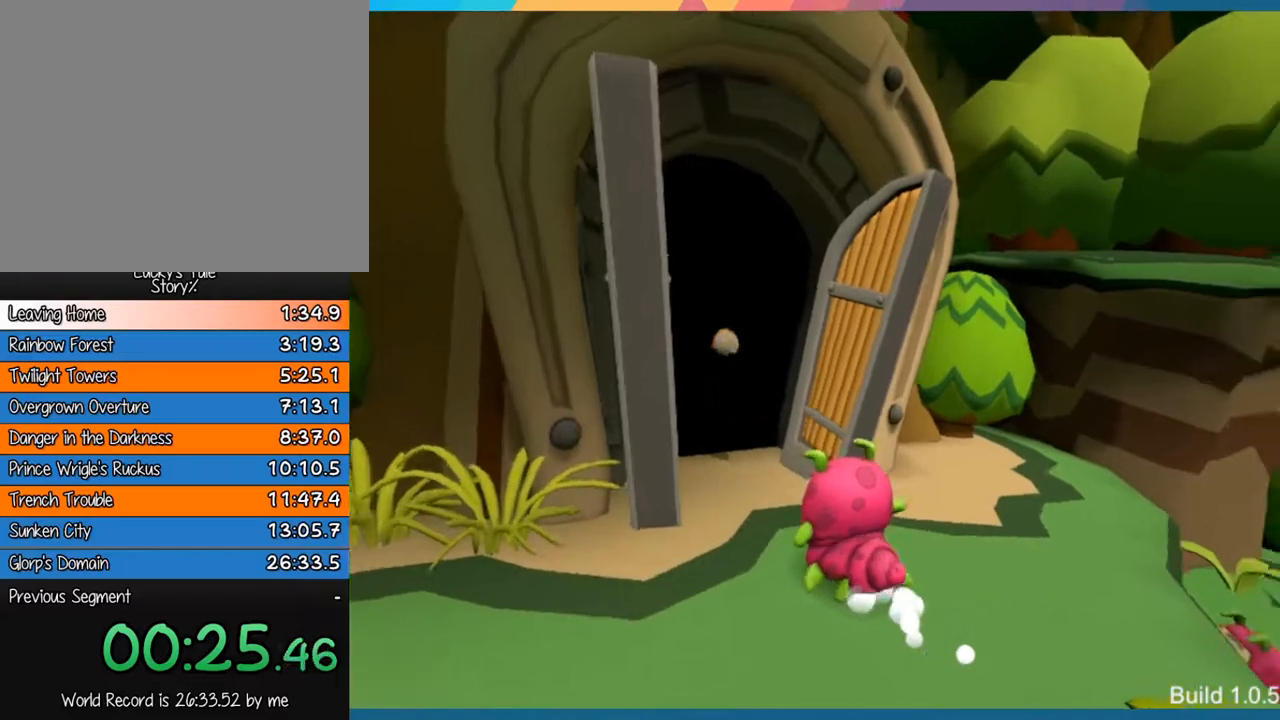
{"buttons": [], "left_stick": "center", "events": []}
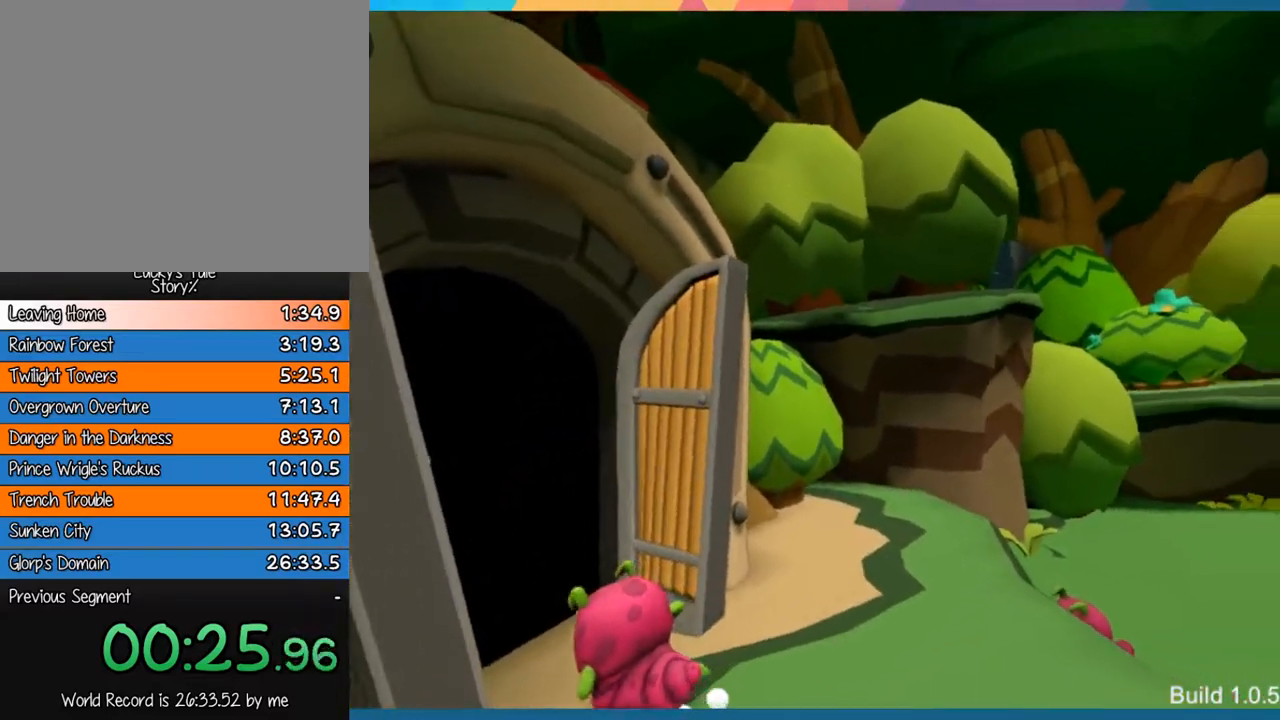
{"buttons": [], "left_stick": "center", "events": []}
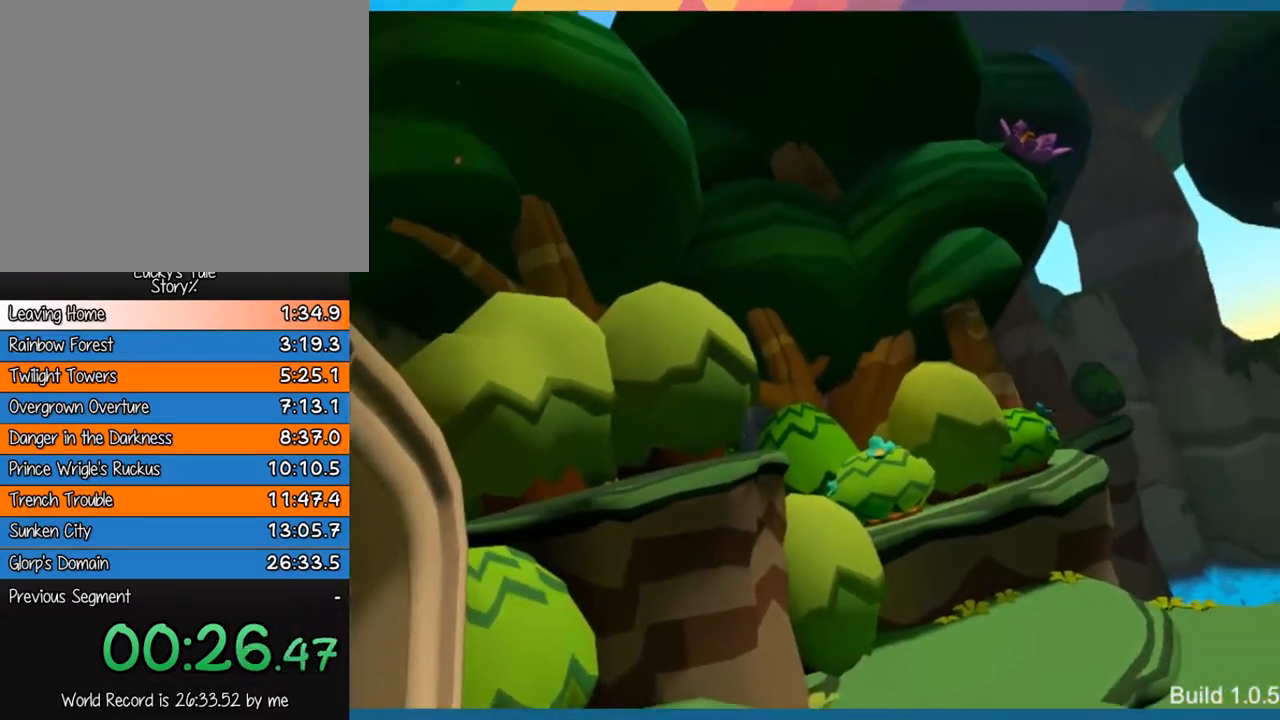
{"buttons": [], "left_stick": "center", "events": []}
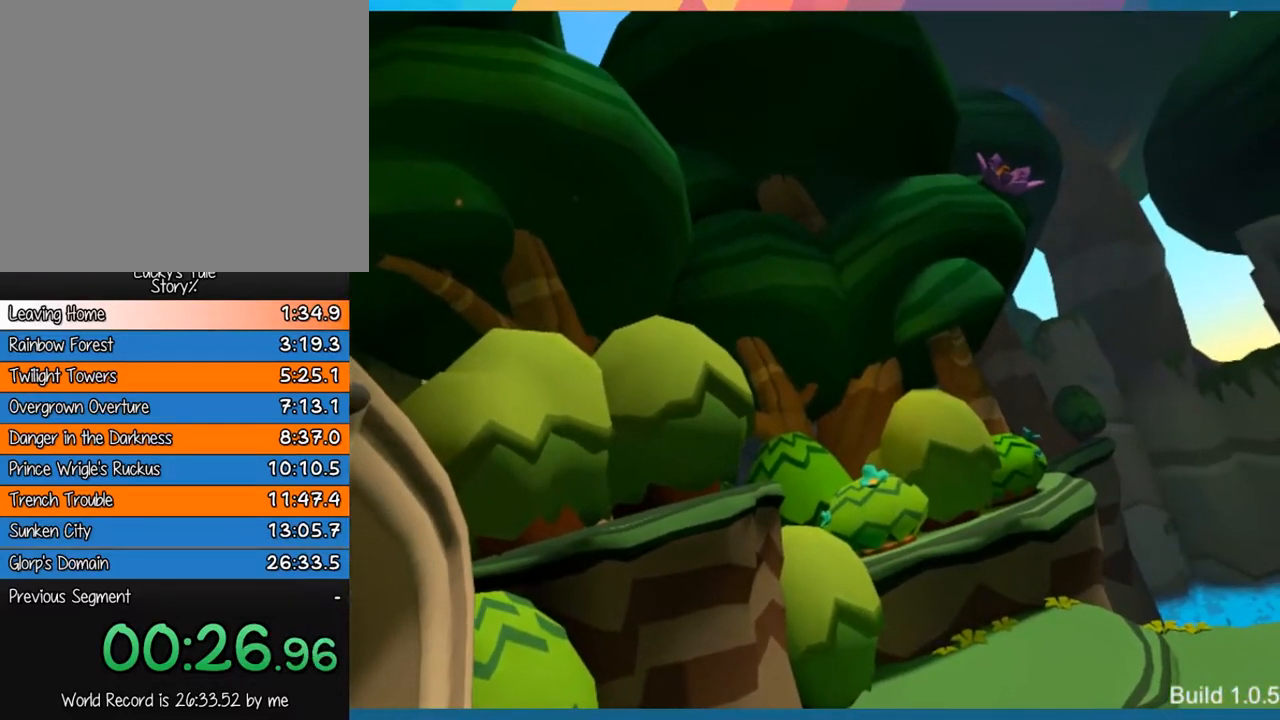
{"buttons": [], "left_stick": "center", "events": []}